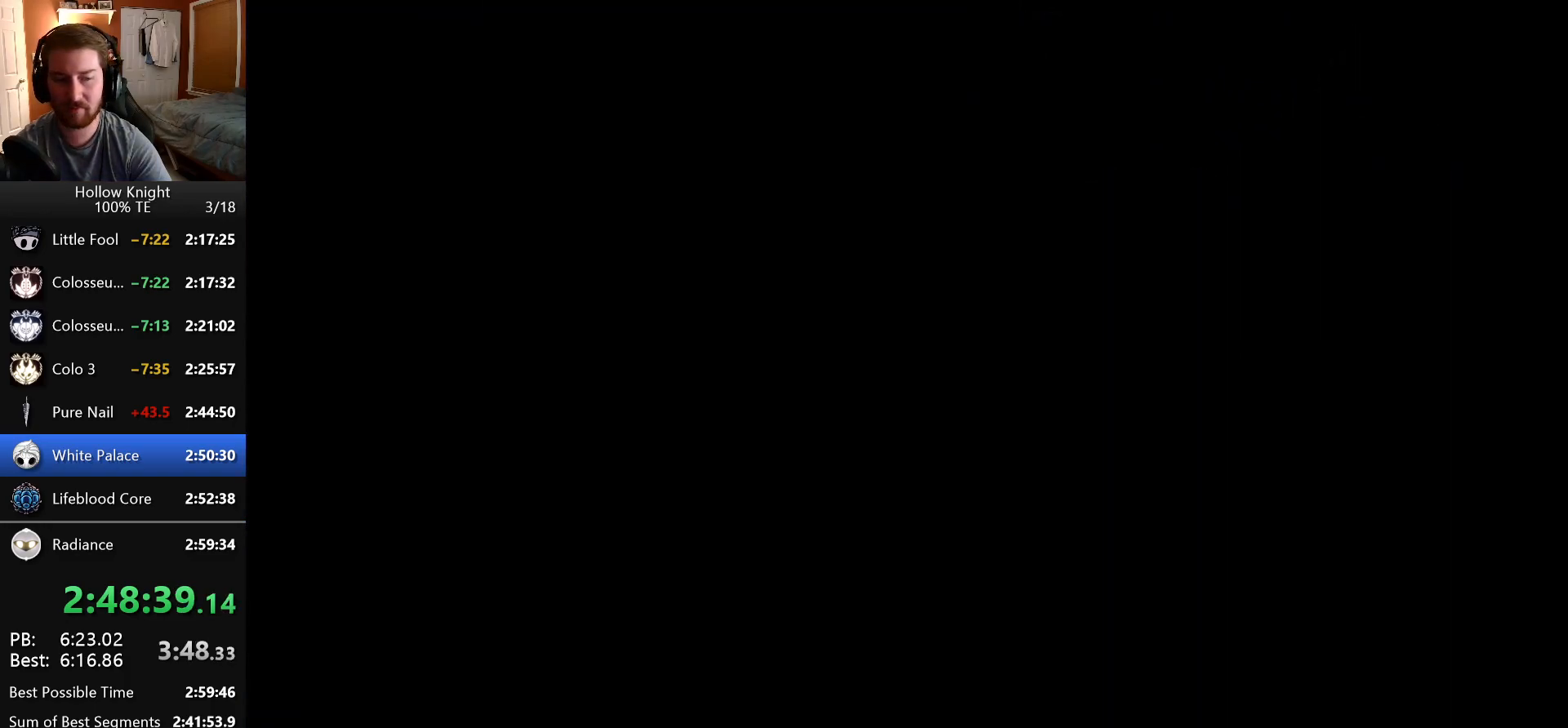
Gameplay with keyboard; each line is a JSON object with the keys held at the frame after it. "events" lists presses ("down") and releases ("up") of "claw", "crystal_dash", "dash", "down", "dream_nail", "escape", "focus", "inventory", "left", "nail", "return", "right", "shade" and "up" between this image and that frame as [ms after this image, input, new state], when the widget could be followed in between. No other keys are recorded. Mouse input is not recorded. Key names are as the overlay labels them; some are game actions (e.g. jump) rather than physical keys.
{"keys": [], "events": []}
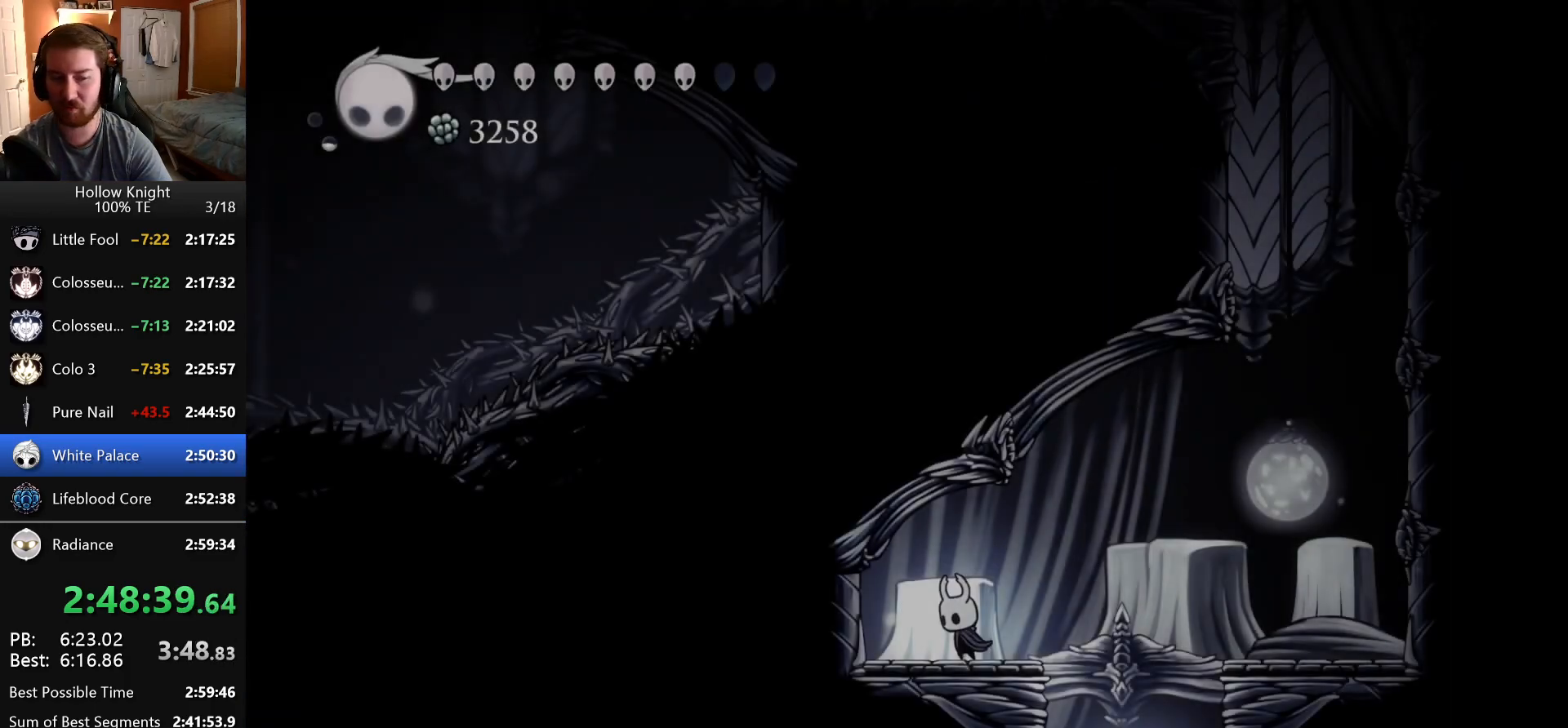
{"keys": ["dash", "right"], "events": [[316, "right", "down"], [333, "dash", "down"]]}
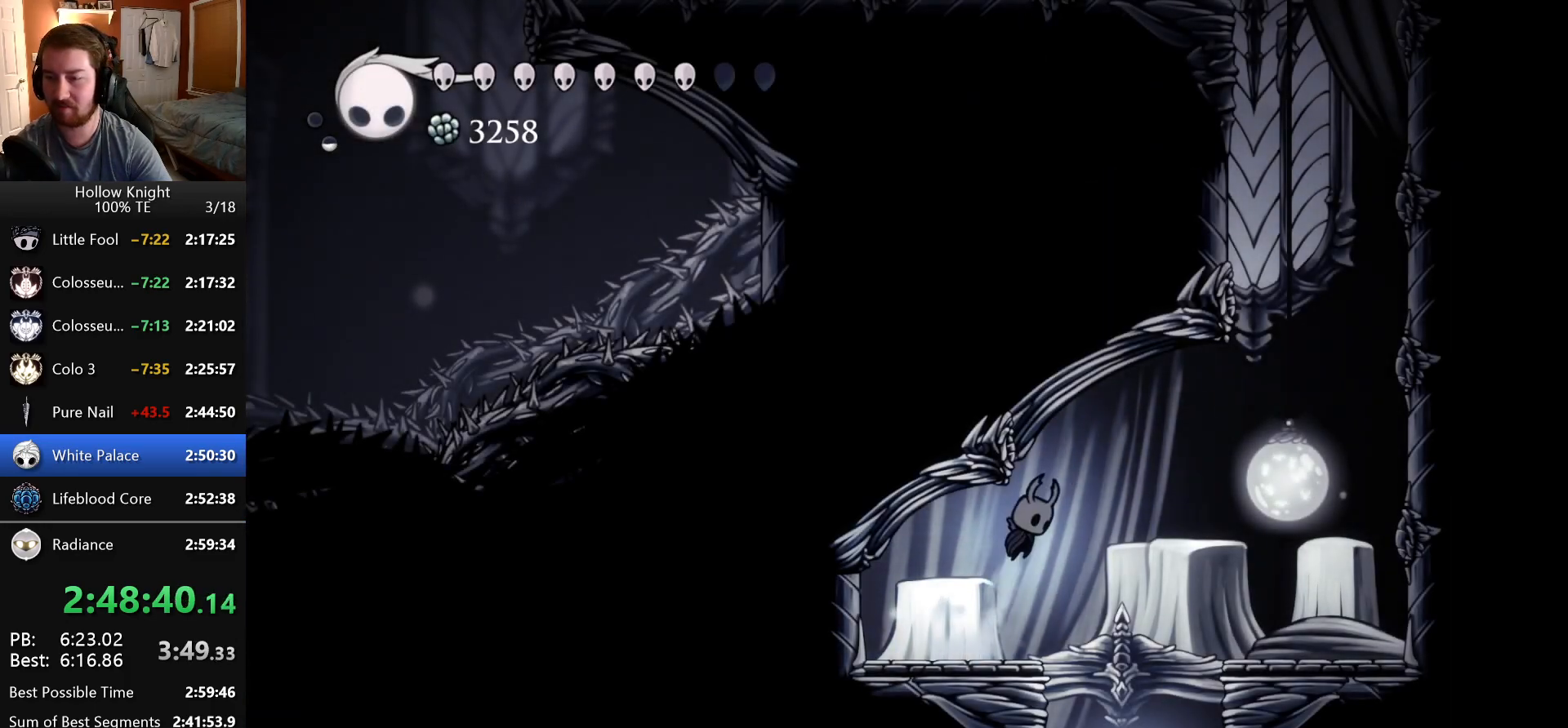
{"keys": ["dash", "left"], "events": [[133, "dash", "up"], [333, "right", "up"], [416, "dash", "down"], [433, "left", "down"]]}
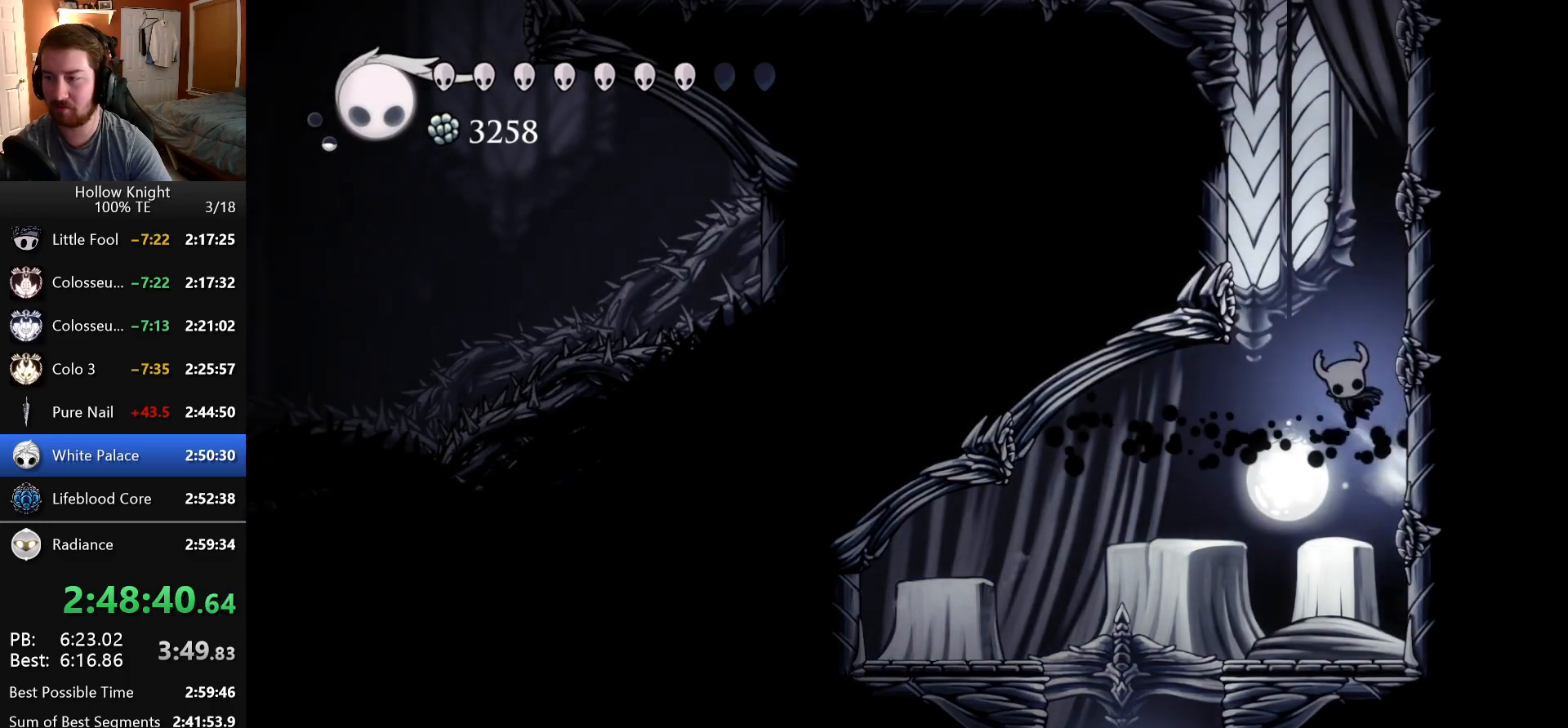
{"keys": ["dash", "left"], "events": [[350, "dash", "up"], [416, "dash", "down"]]}
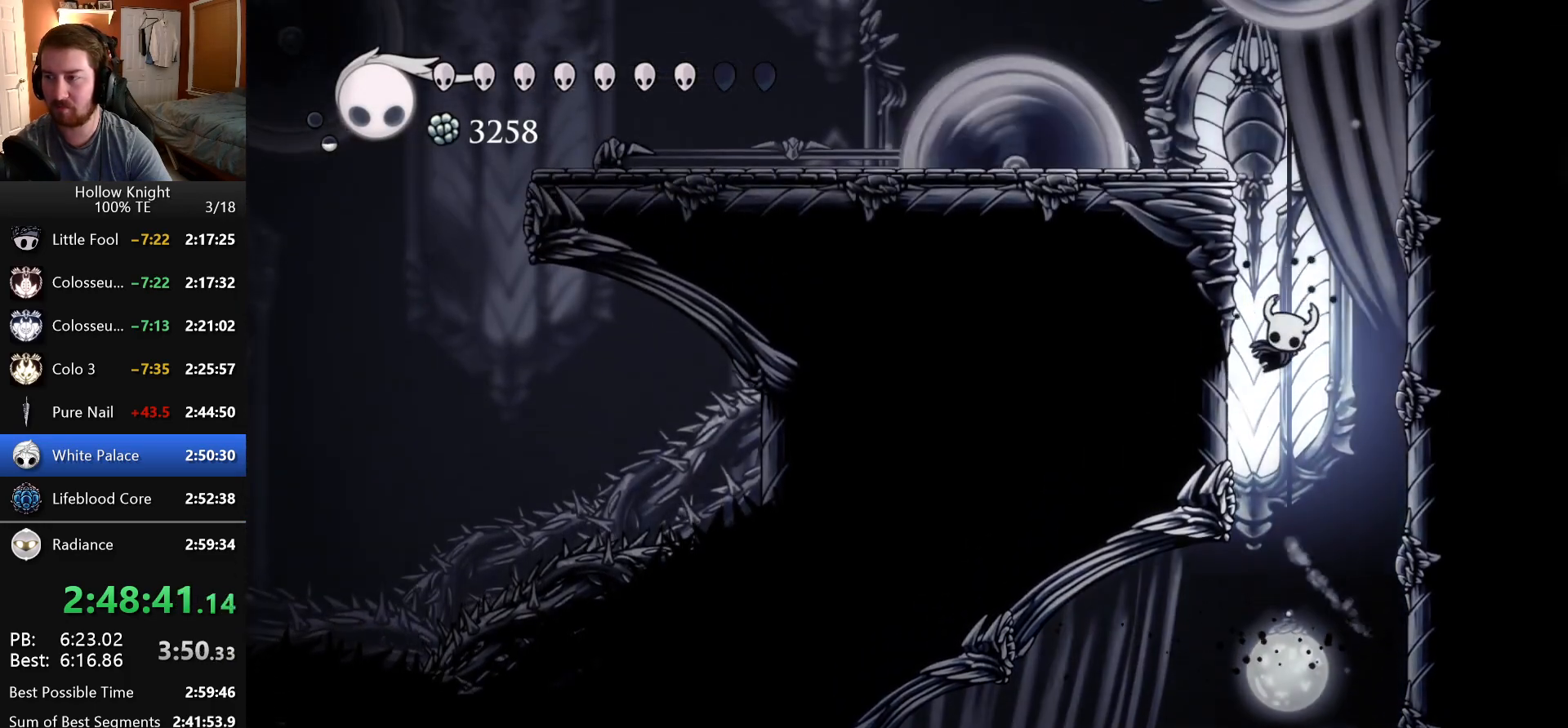
{"keys": ["left"], "events": [[150, "dash", "up"], [200, "dash", "down"], [400, "dash", "up"]]}
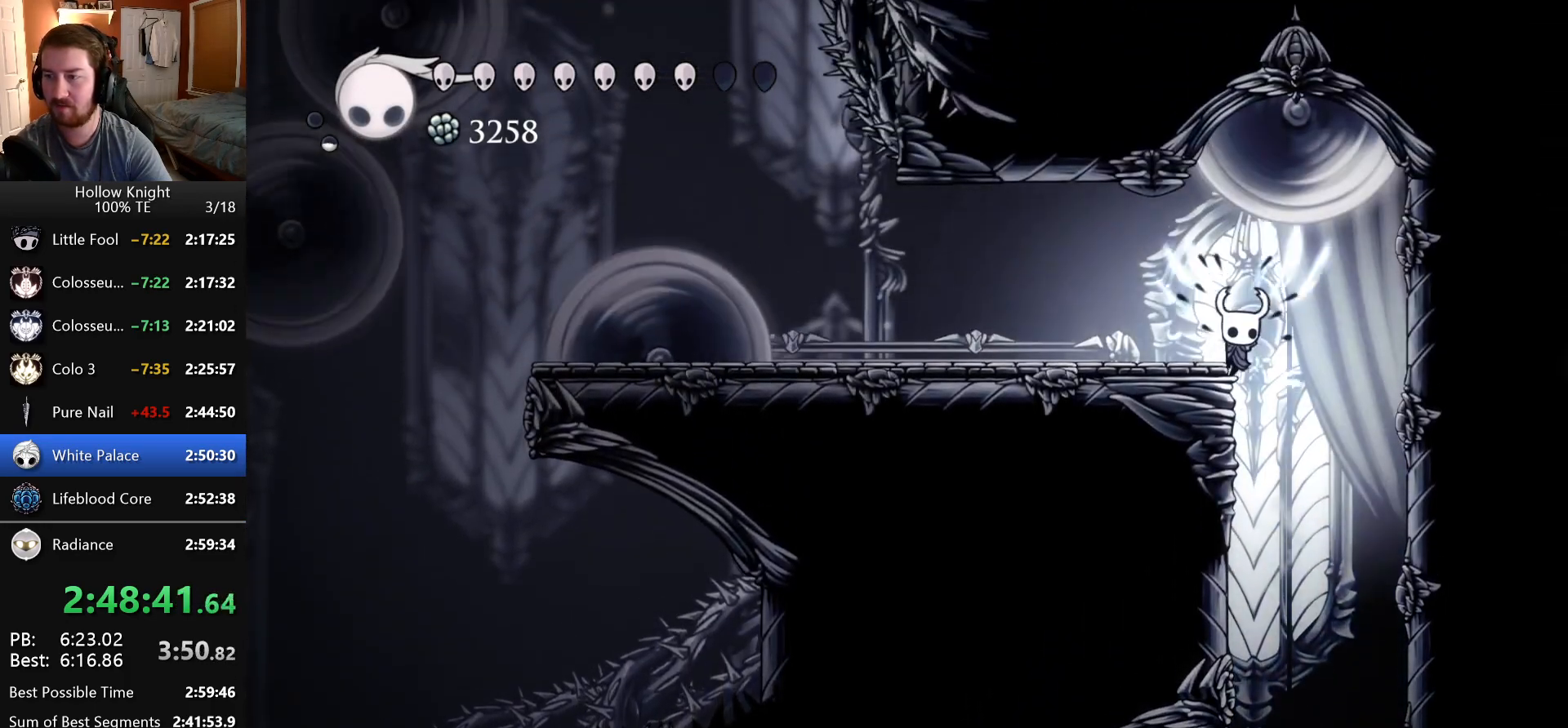
{"keys": ["left"], "events": [[216, "dash", "down"], [450, "dash", "up"]]}
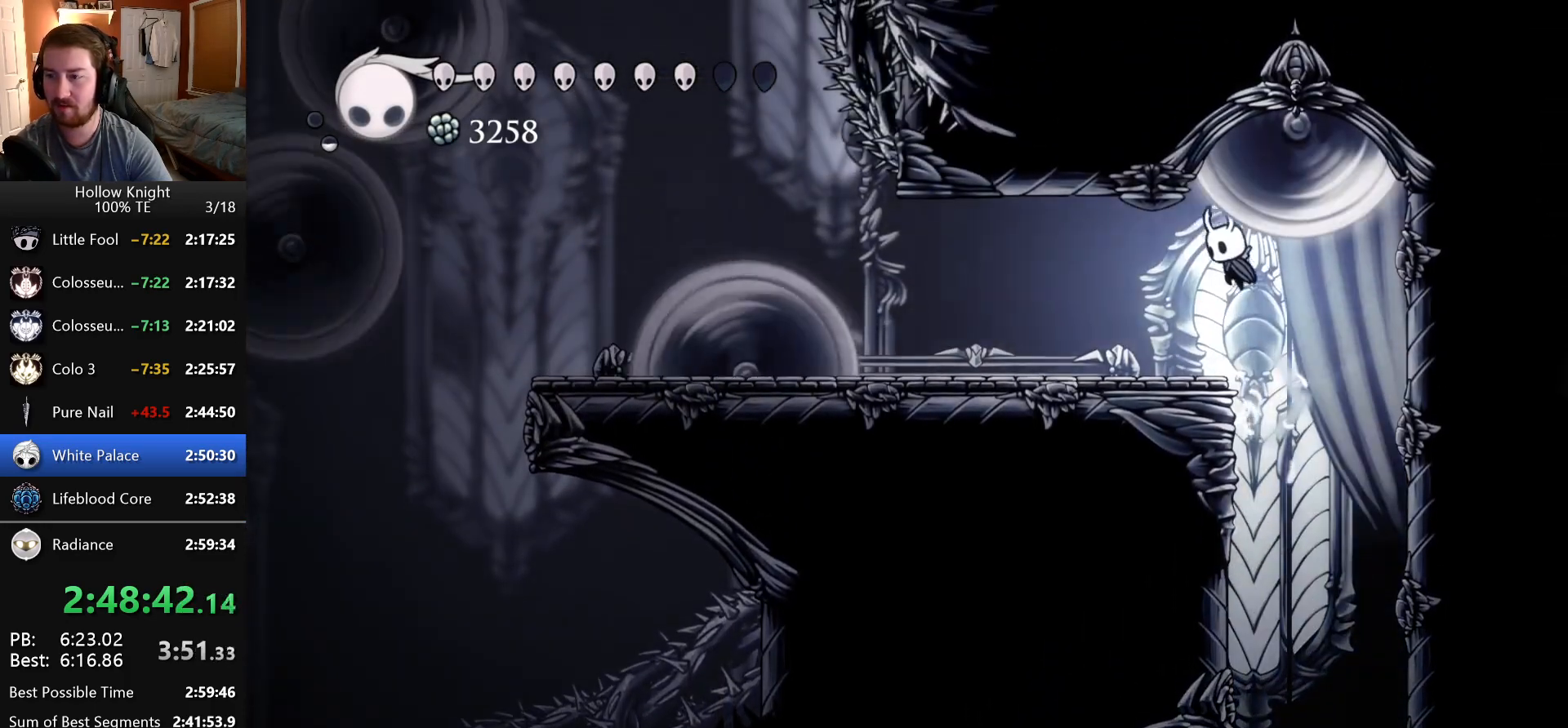
{"keys": [], "events": [[166, "left", "up"], [166, "right", "down"], [500, "right", "up"]]}
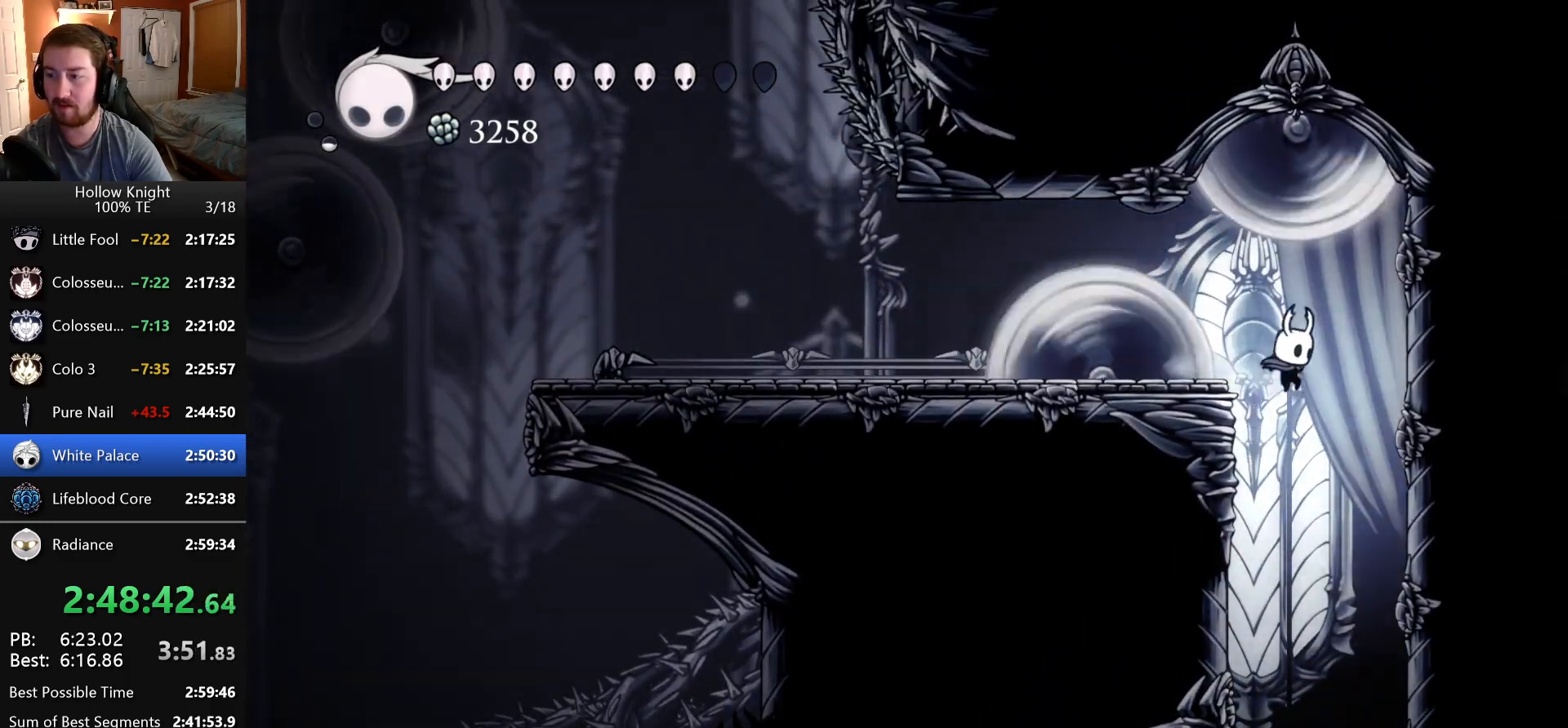
{"keys": ["dash", "left"], "events": [[33, "left", "down"], [283, "dash", "down"]]}
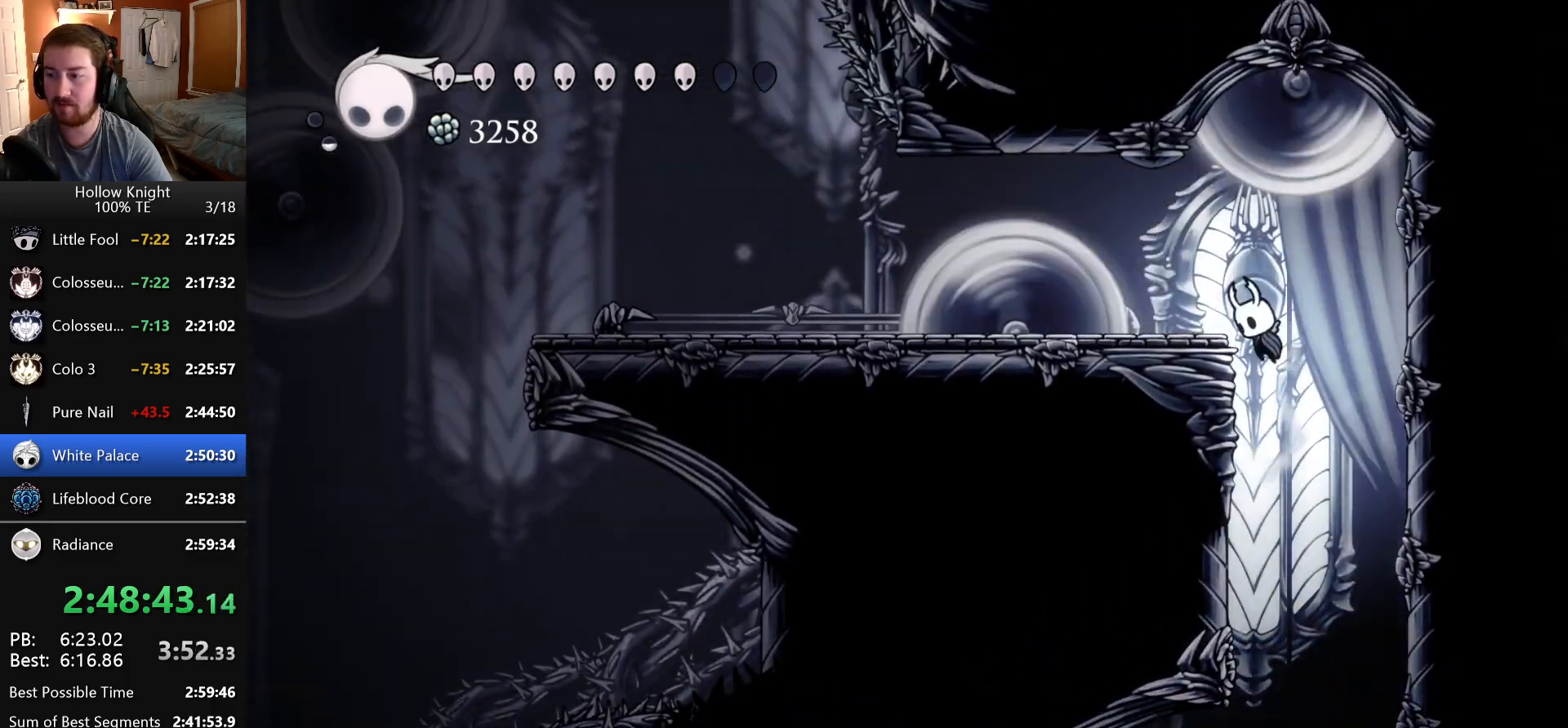
{"keys": ["dash", "left"], "events": [[83, "dash", "up"], [350, "dash", "down"]]}
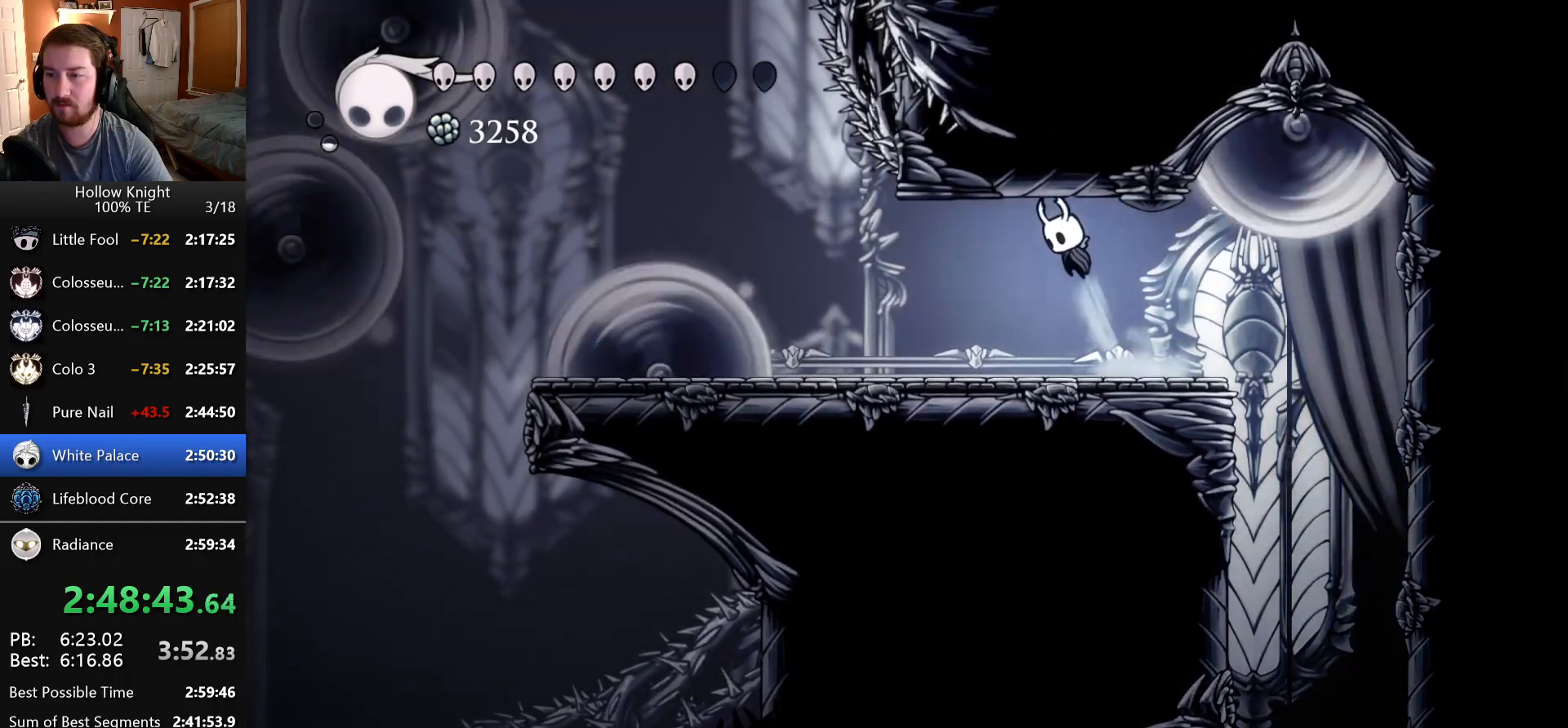
{"keys": ["down", "nail"], "events": [[83, "dash", "up"], [266, "down", "down"], [316, "nail", "down"], [466, "left", "up"]]}
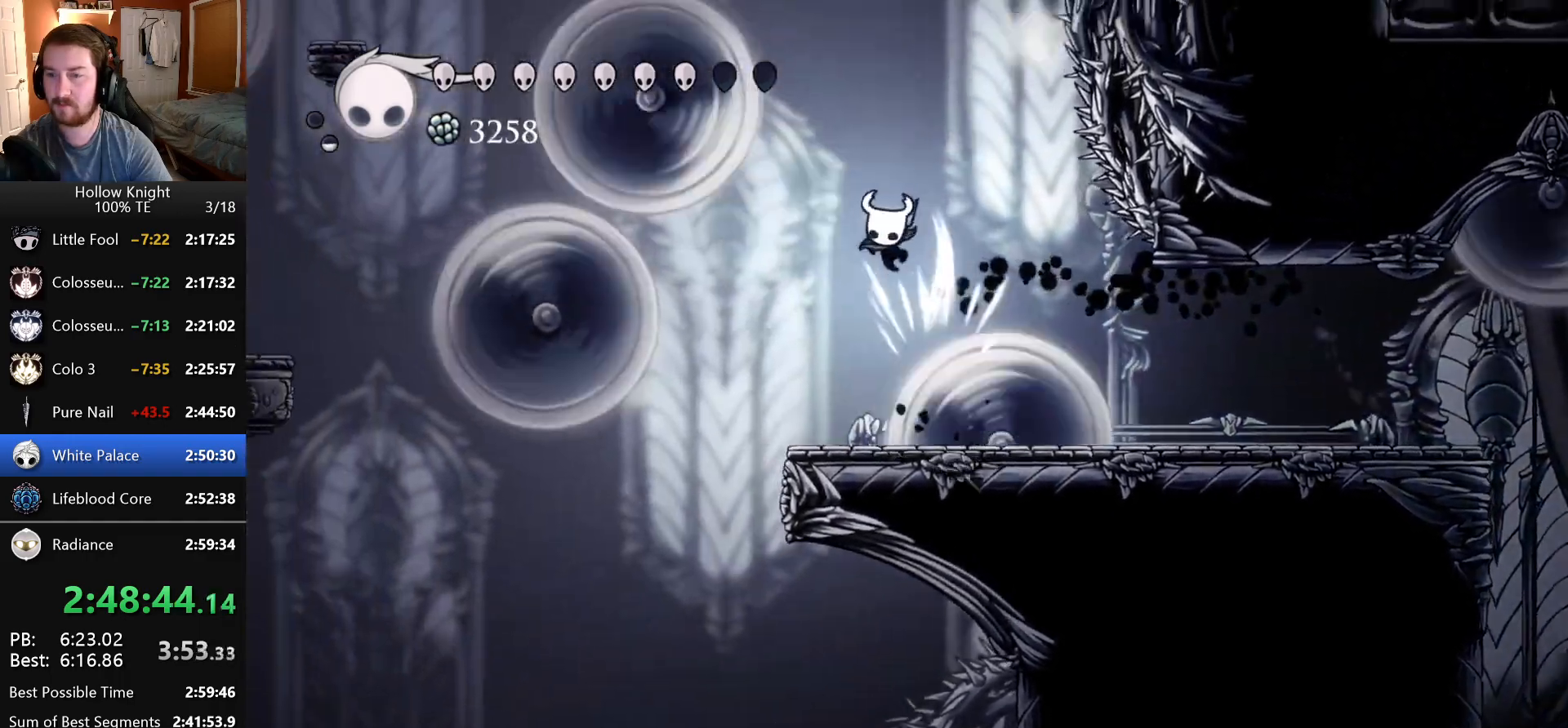
{"keys": ["dash", "down", "left", "nail"], "events": [[50, "down", "up"], [83, "nail", "up"], [133, "dash", "down"], [233, "left", "down"], [450, "down", "down"], [500, "nail", "down"]]}
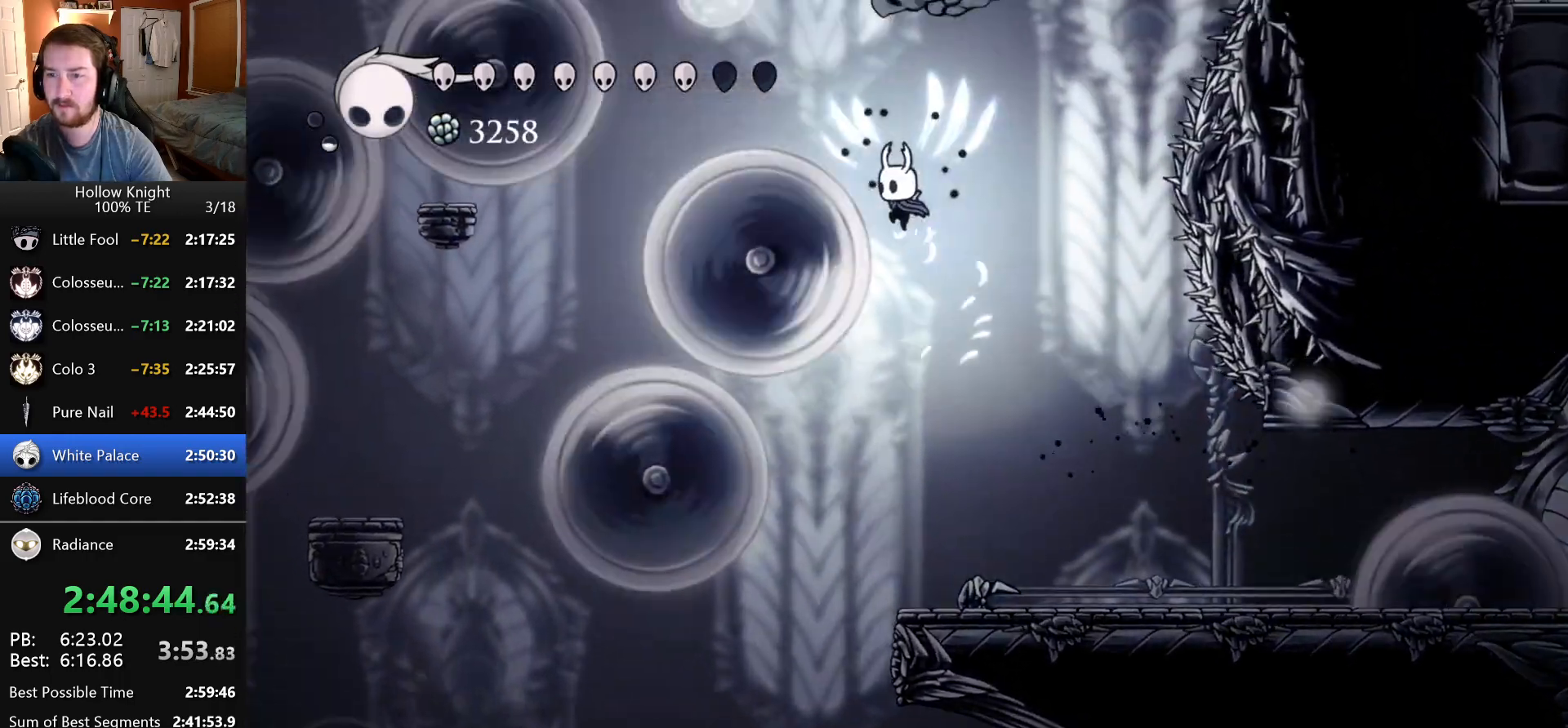
{"keys": ["dash"], "events": [[16, "left", "up"], [16, "right", "down"], [33, "dash", "up"], [166, "down", "up"], [216, "nail", "up"], [333, "dash", "down"], [500, "right", "up"]]}
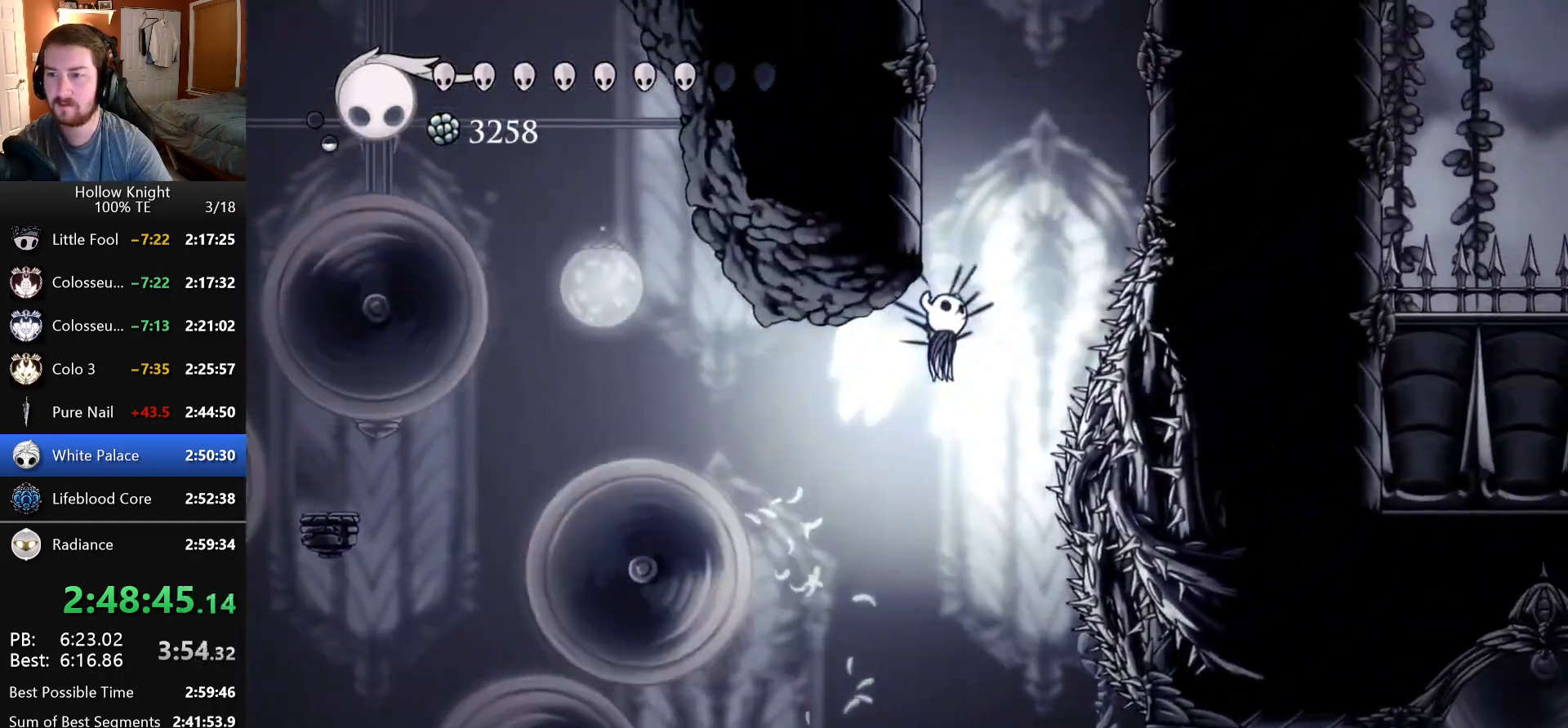
{"keys": ["dash", "left"], "events": [[66, "left", "down"], [250, "dash", "up"], [283, "dash", "down"]]}
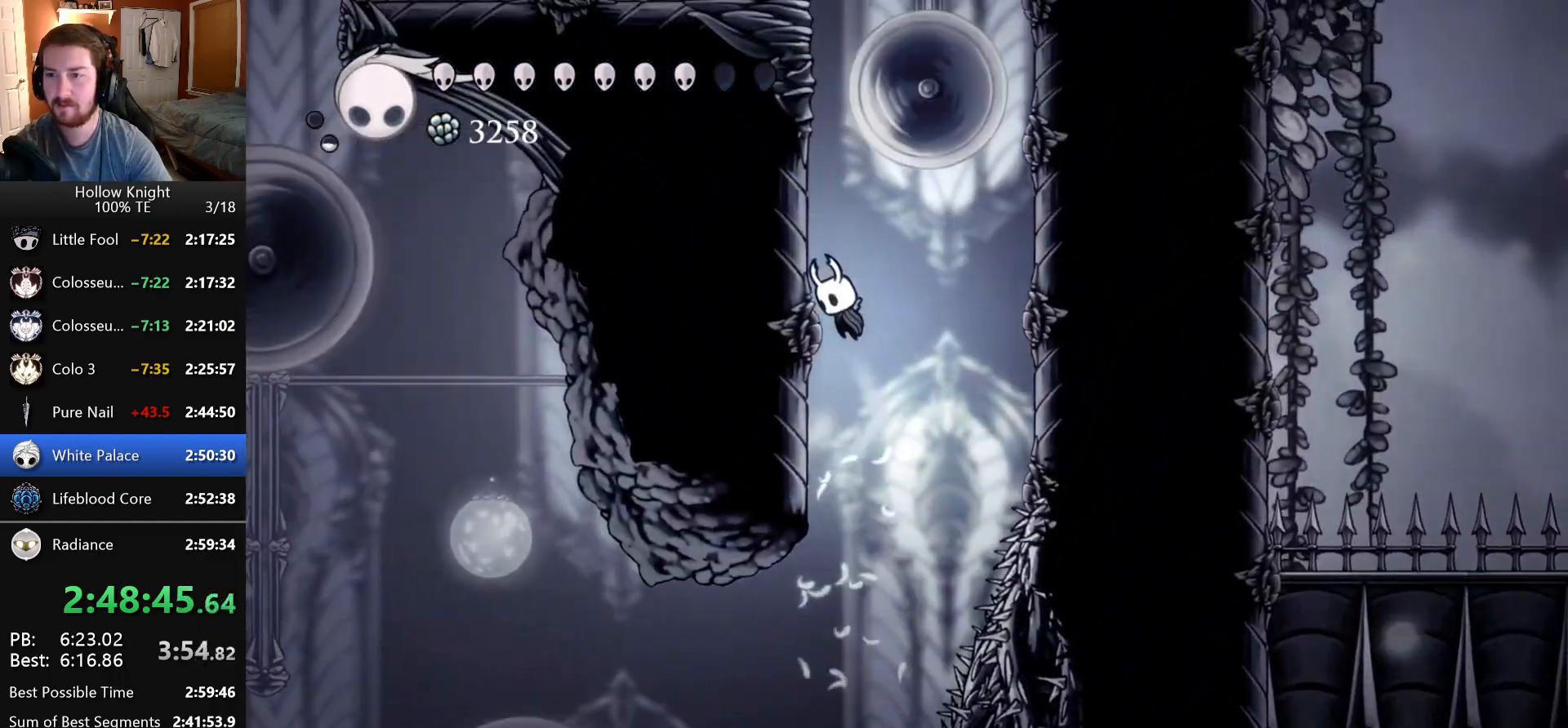
{"keys": ["left"], "events": [[66, "dash", "up"], [116, "dash", "down"], [433, "dash", "up"]]}
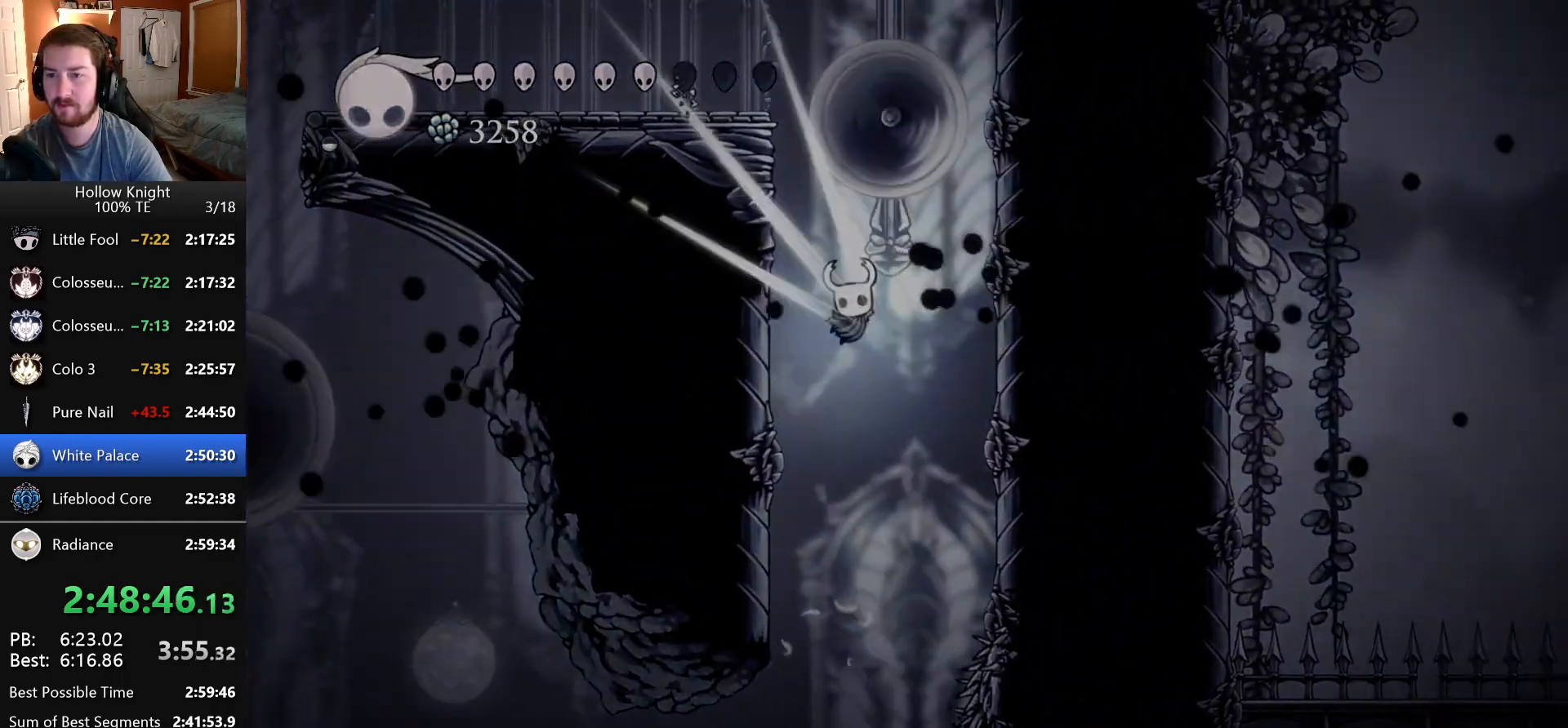
{"keys": ["dash", "nail"], "events": [[150, "left", "up"], [233, "dash", "down"], [300, "nail", "down"], [350, "dash", "up"], [400, "nail", "up"], [416, "dash", "down"], [483, "nail", "down"]]}
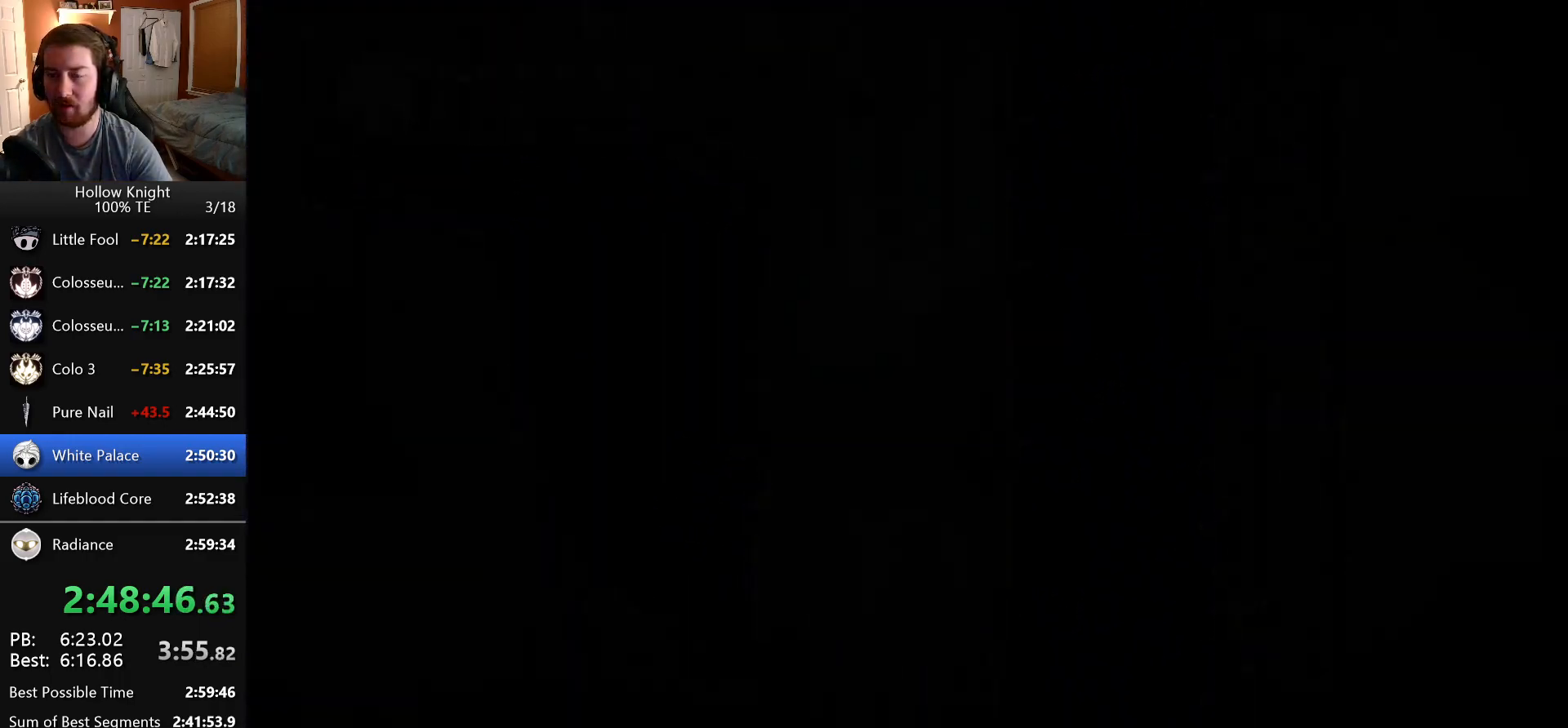
{"keys": [], "events": [[16, "dash", "up"], [33, "nail", "up"], [100, "dash", "down"], [116, "nail", "down"], [183, "dash", "up"], [183, "nail", "up"], [266, "dash", "down"], [266, "nail", "down"], [316, "dash", "up"], [333, "nail", "up"], [400, "dash", "down"], [416, "nail", "down"], [483, "dash", "up"], [483, "nail", "up"]]}
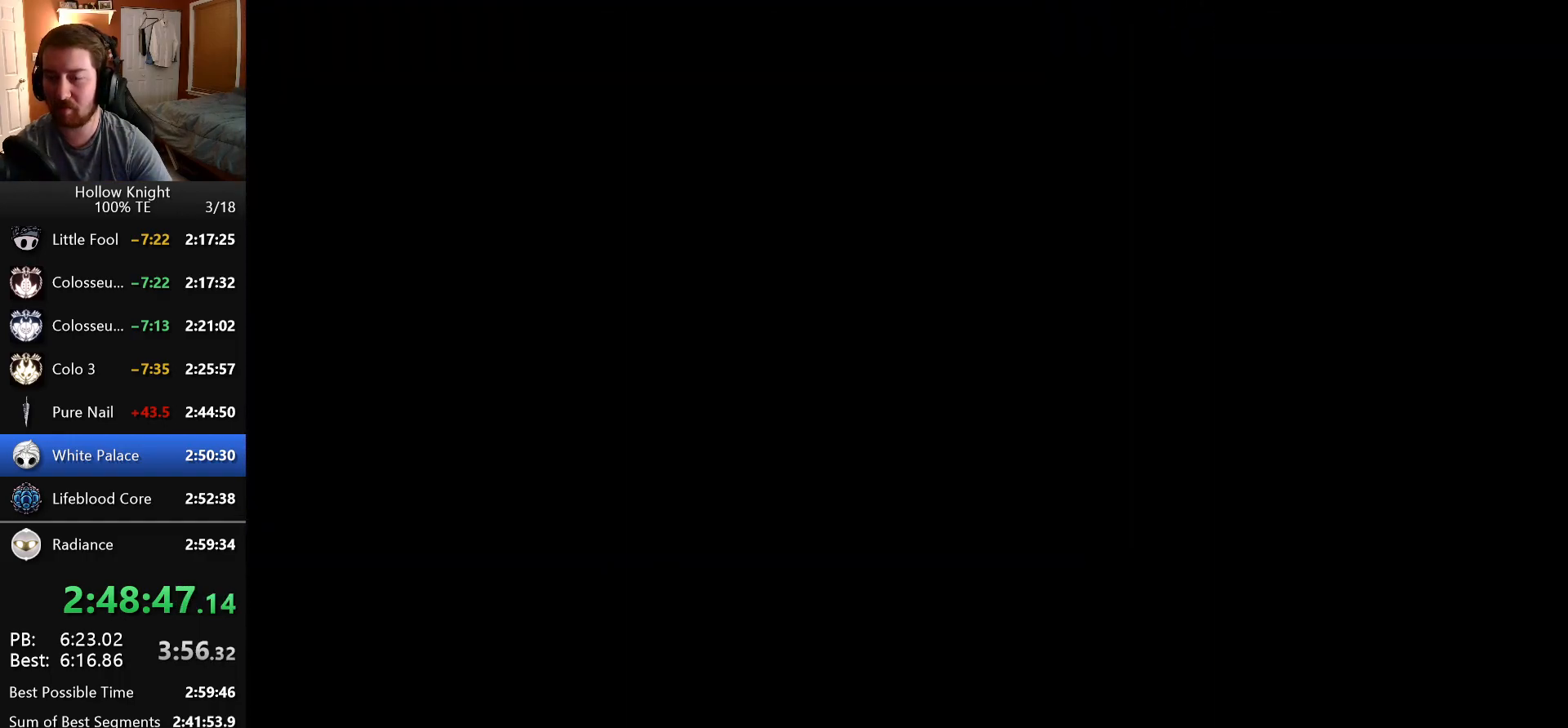
{"keys": [], "events": [[66, "dash", "down"], [66, "nail", "down"], [133, "dash", "up"], [150, "nail", "up"], [200, "dash", "down"], [216, "nail", "down"], [316, "nail", "up"], [333, "dash", "up"]]}
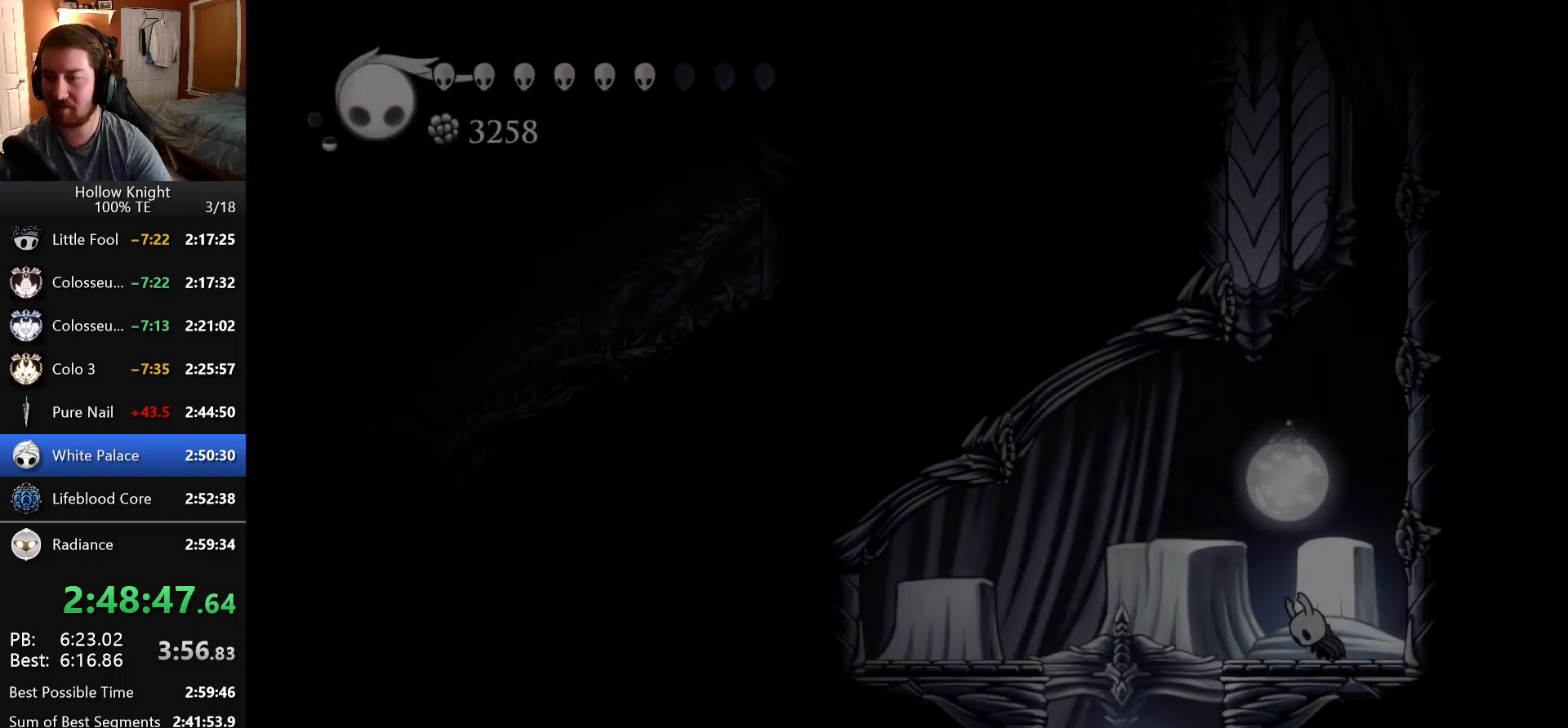
{"keys": ["dash"], "events": [[400, "dash", "down"]]}
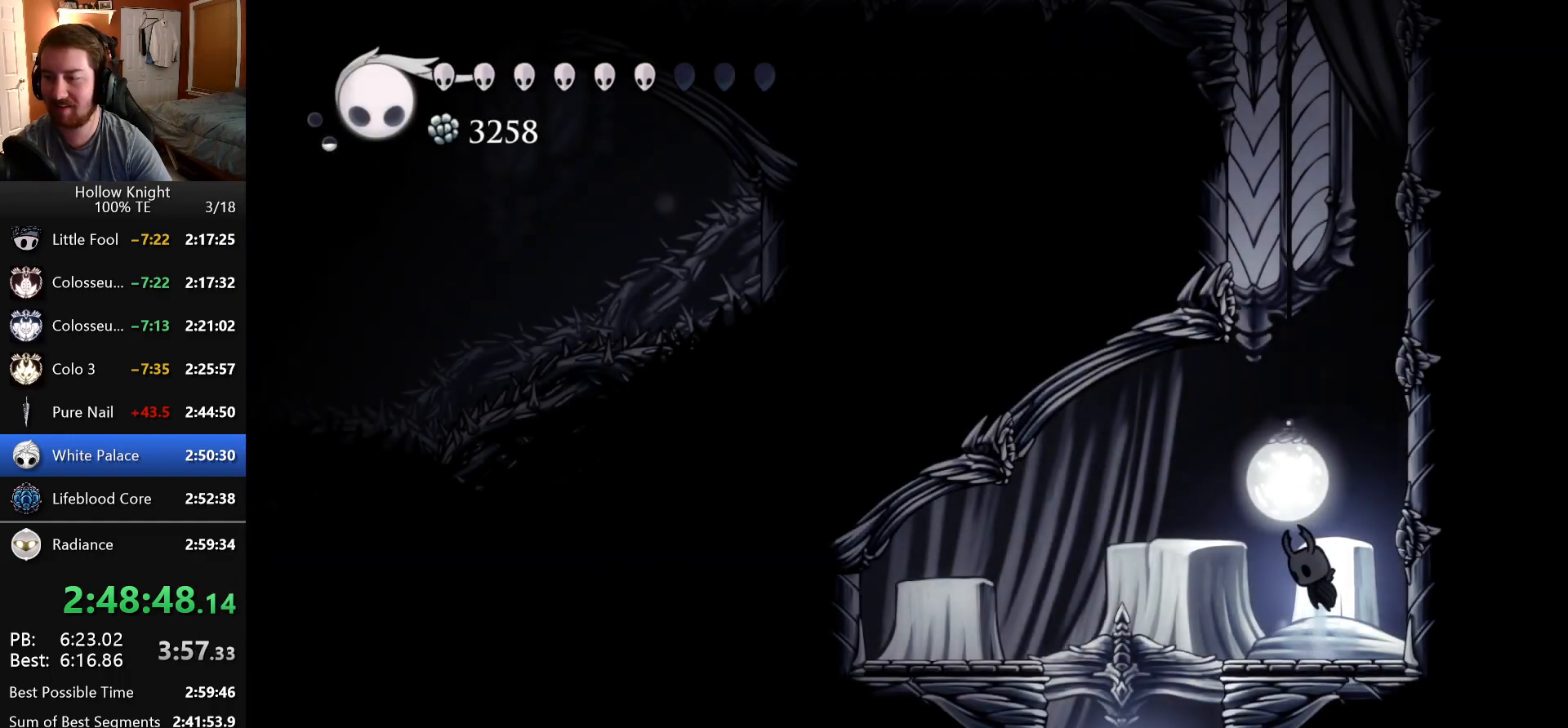
{"keys": ["dash", "left"], "events": [[33, "left", "down"], [150, "left", "up"], [216, "dash", "up"], [250, "dash", "down"], [466, "left", "down"]]}
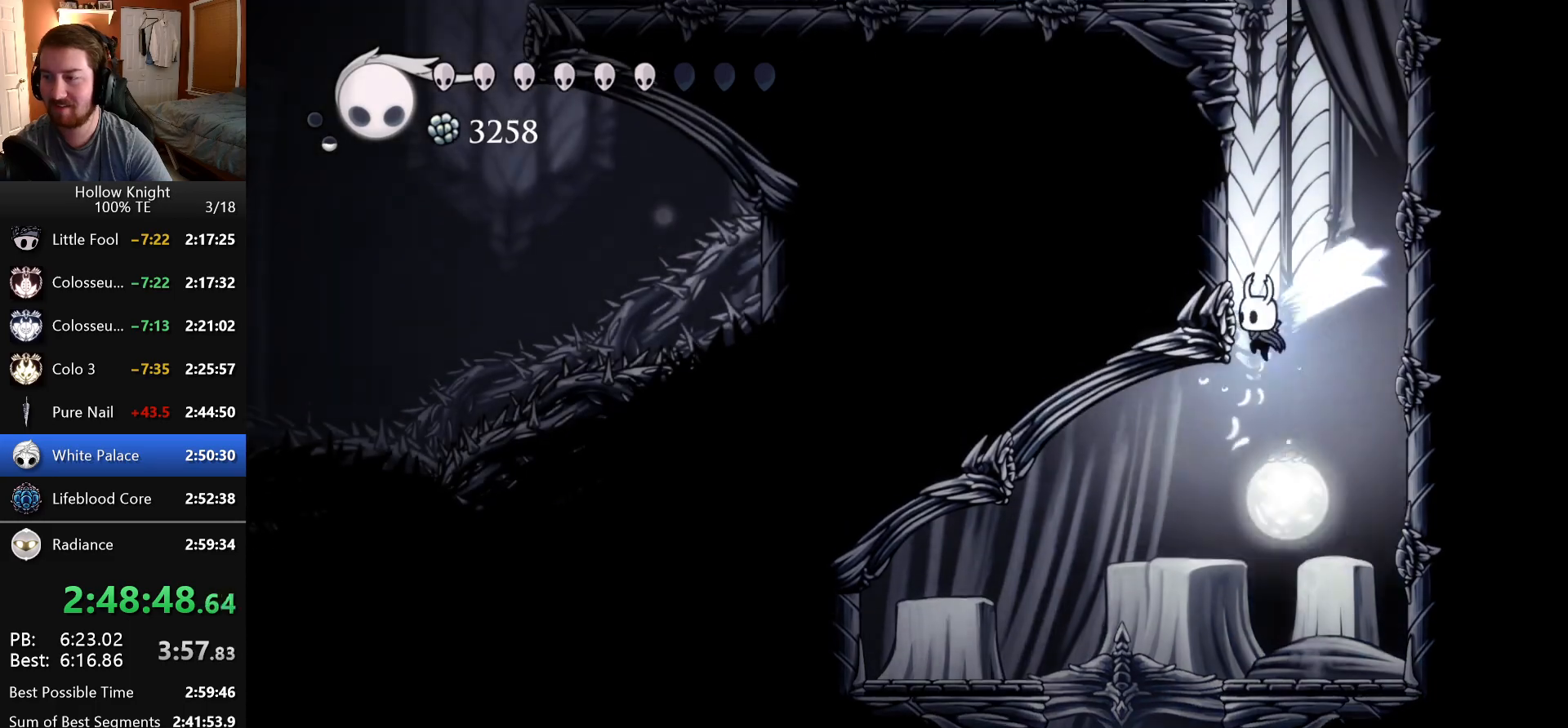
{"keys": ["dash", "left"], "events": [[116, "dash", "up"], [166, "dash", "down"], [416, "dash", "up"], [483, "dash", "down"]]}
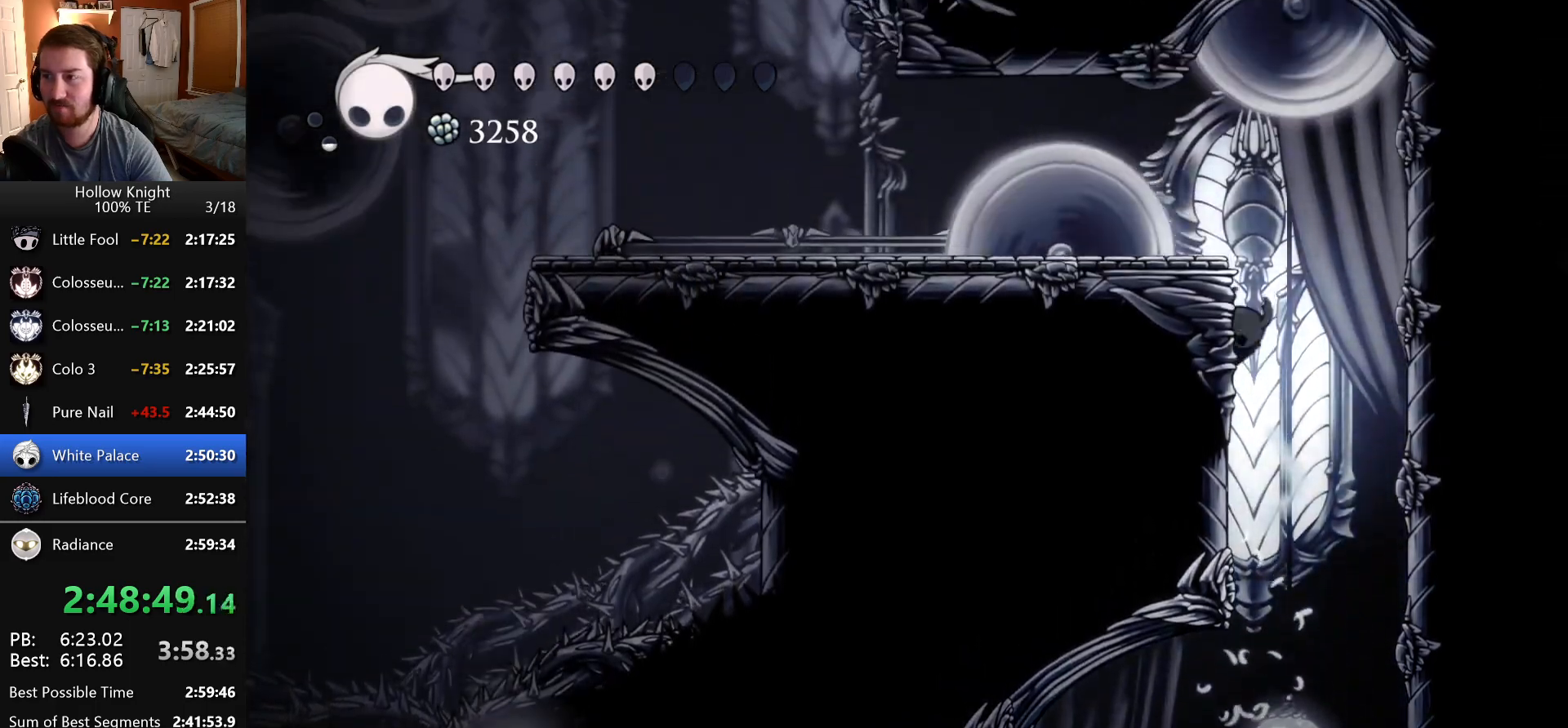
{"keys": ["dash", "left"], "events": [[183, "dash", "up"], [433, "dash", "down"]]}
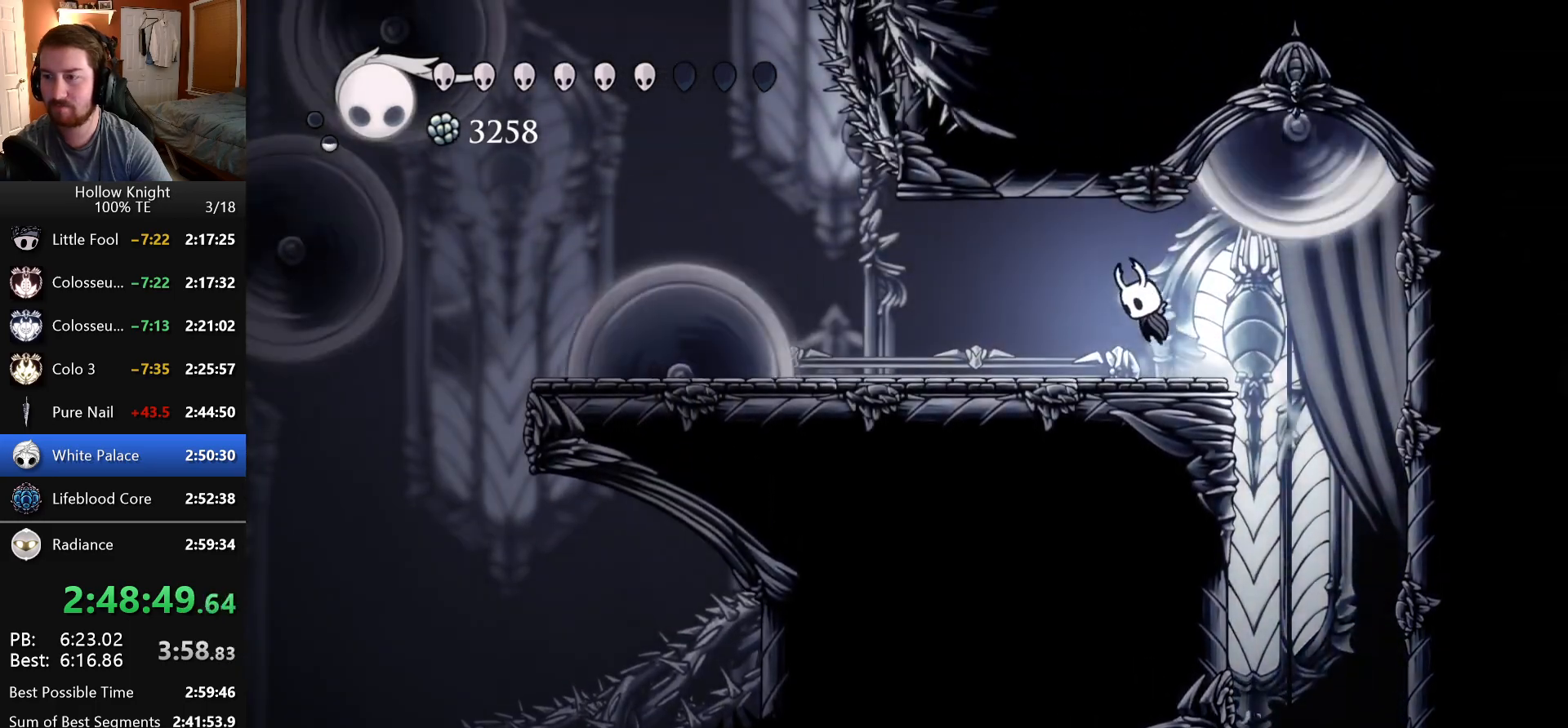
{"keys": ["down", "left", "nail"], "events": [[183, "dash", "up"], [366, "down", "down"], [400, "nail", "down"]]}
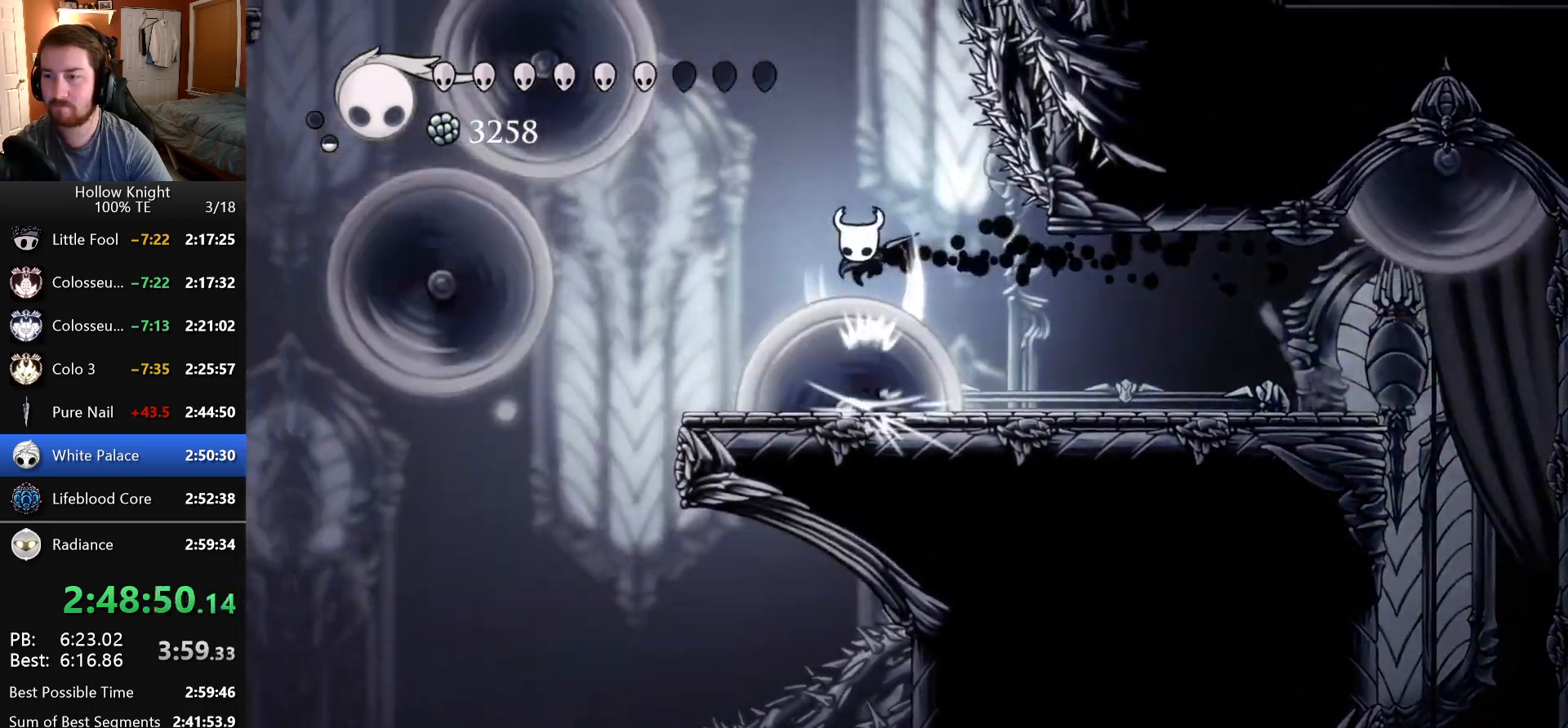
{"keys": ["dash", "left"], "events": [[116, "down", "up"], [166, "nail", "up"], [216, "left", "up"], [250, "dash", "down"], [333, "left", "down"]]}
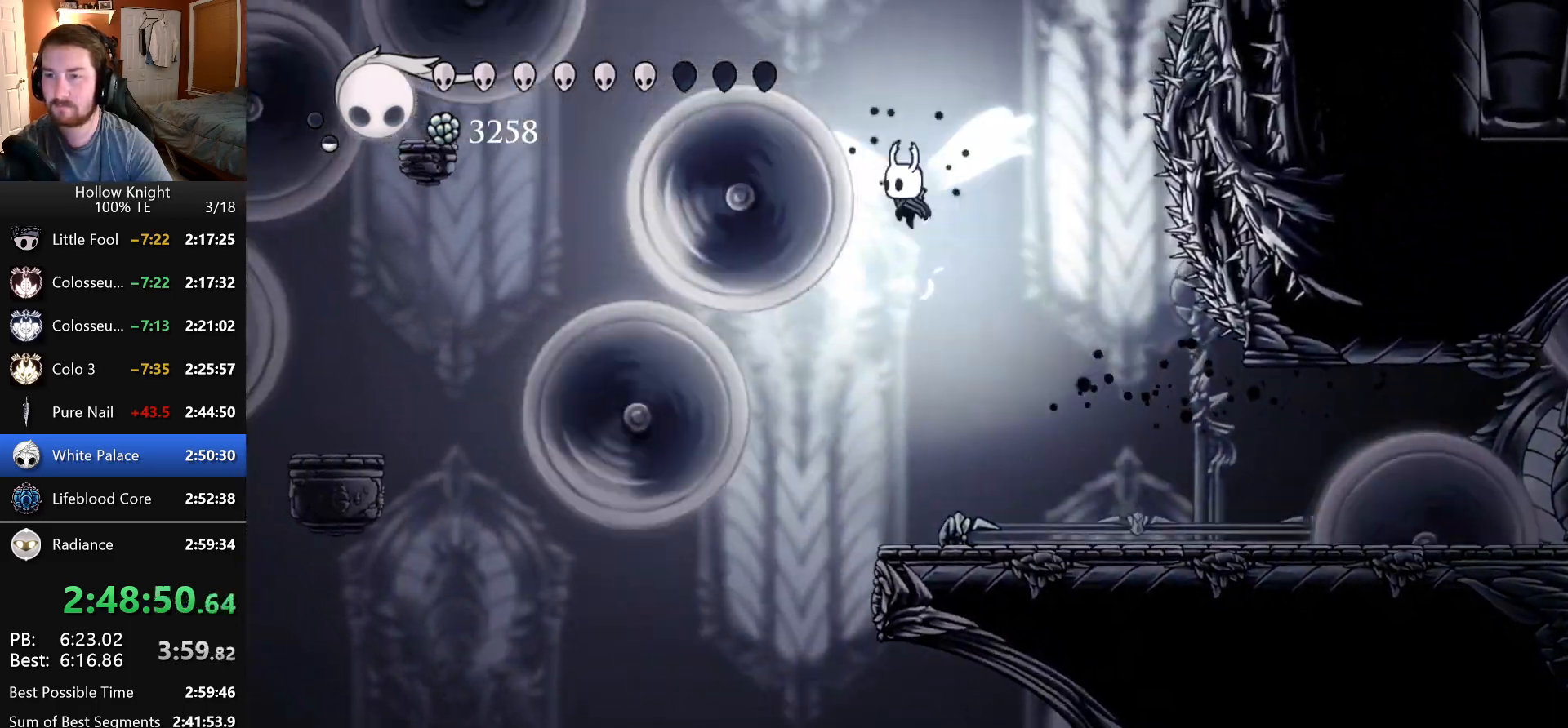
{"keys": ["dash", "right"], "events": [[16, "down", "down"], [83, "left", "up"], [83, "nail", "down"], [83, "right", "down"], [200, "dash", "up"], [233, "down", "up"], [266, "nail", "up"], [433, "dash", "down"]]}
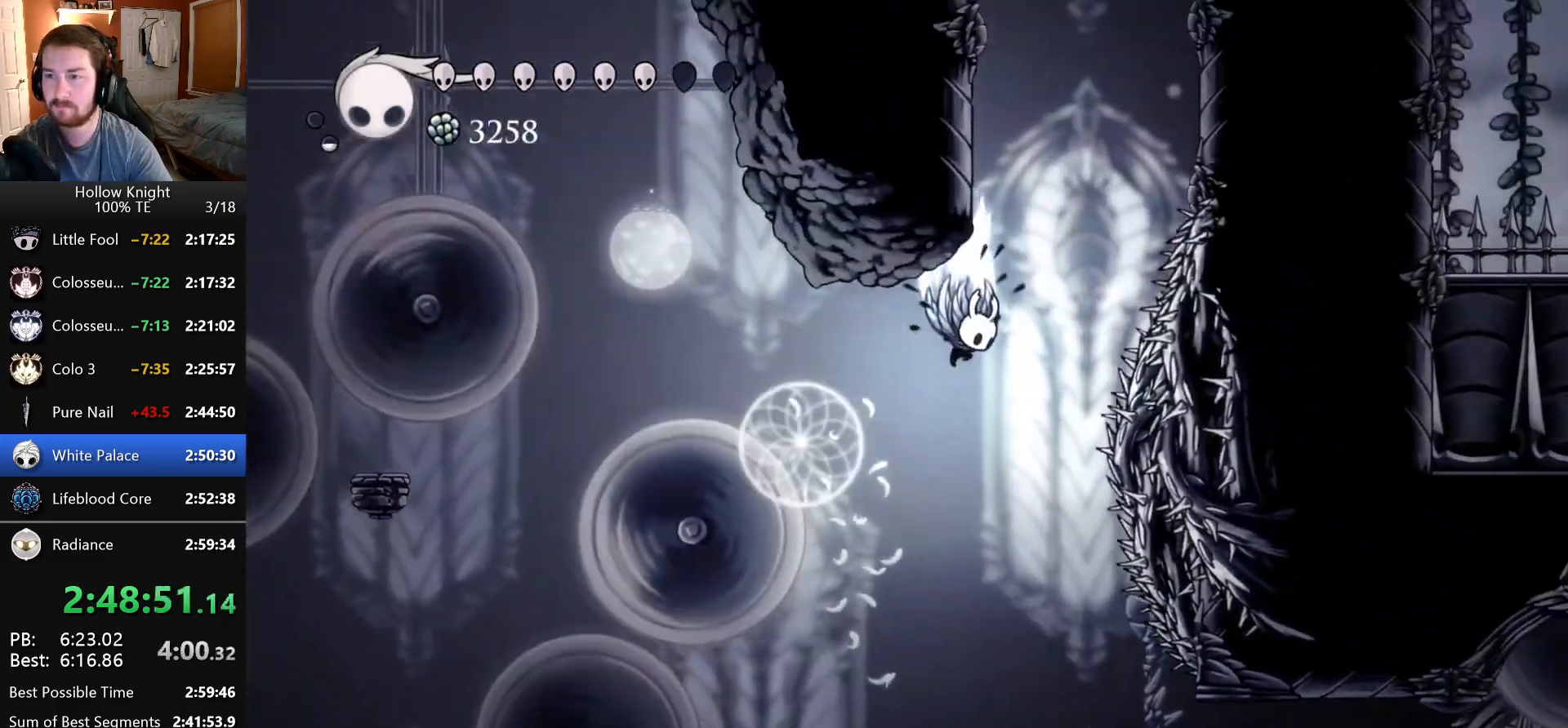
{"keys": ["left"], "events": [[100, "right", "up"], [133, "left", "down"], [350, "dash", "up"], [400, "dash", "down"], [500, "dash", "up"]]}
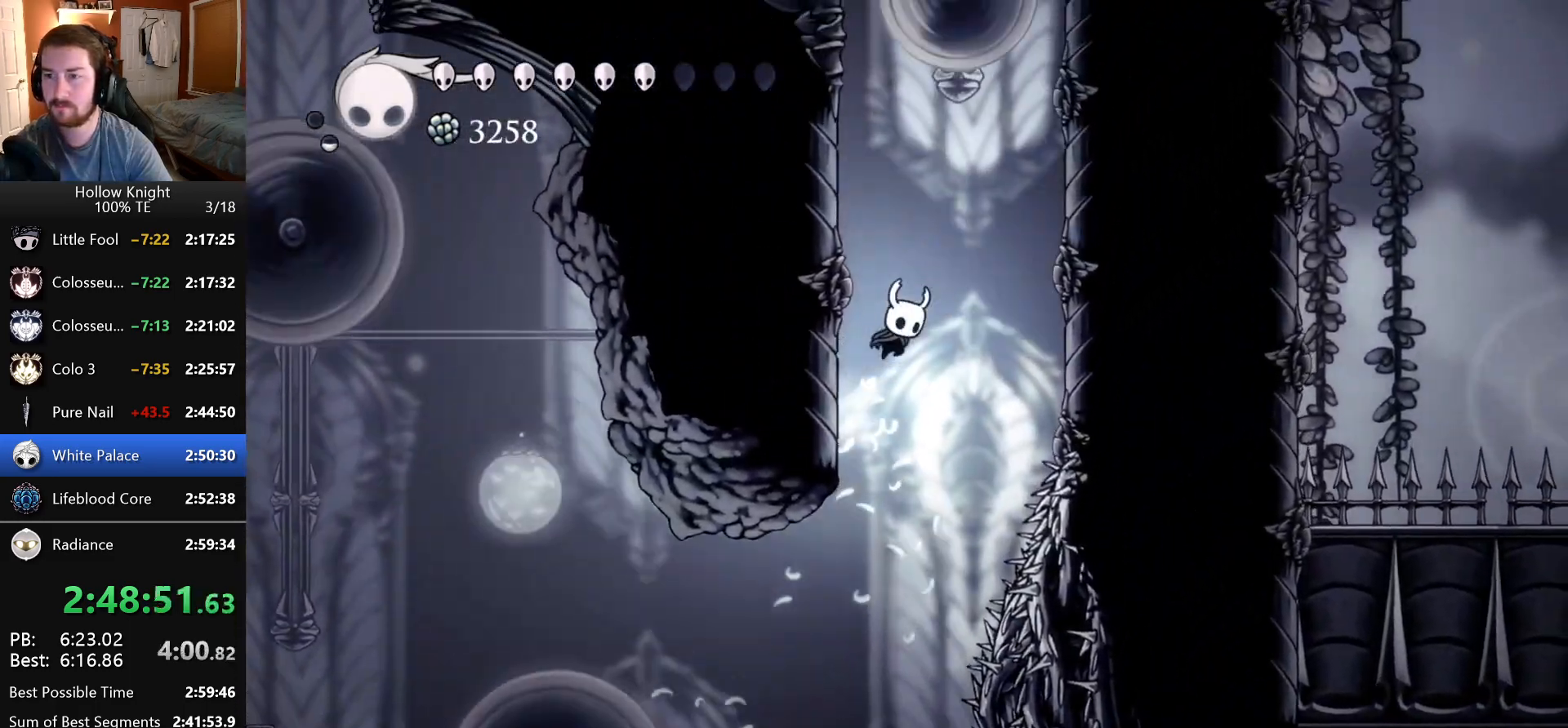
{"keys": ["dash", "left"], "events": [[283, "dash", "down"]]}
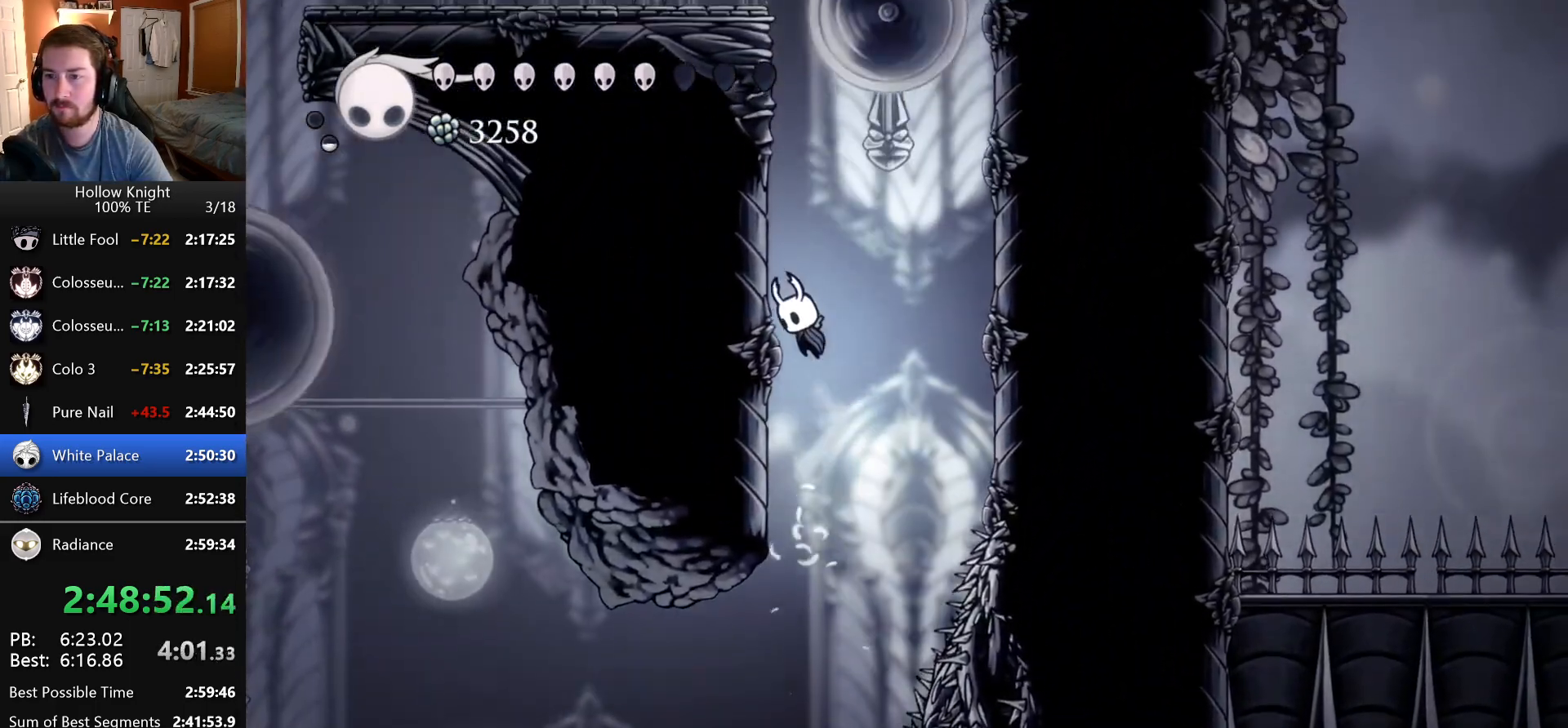
{"keys": ["dash", "left"], "events": [[33, "dash", "up"], [66, "dash", "down"], [433, "dash", "up"], [483, "dash", "down"]]}
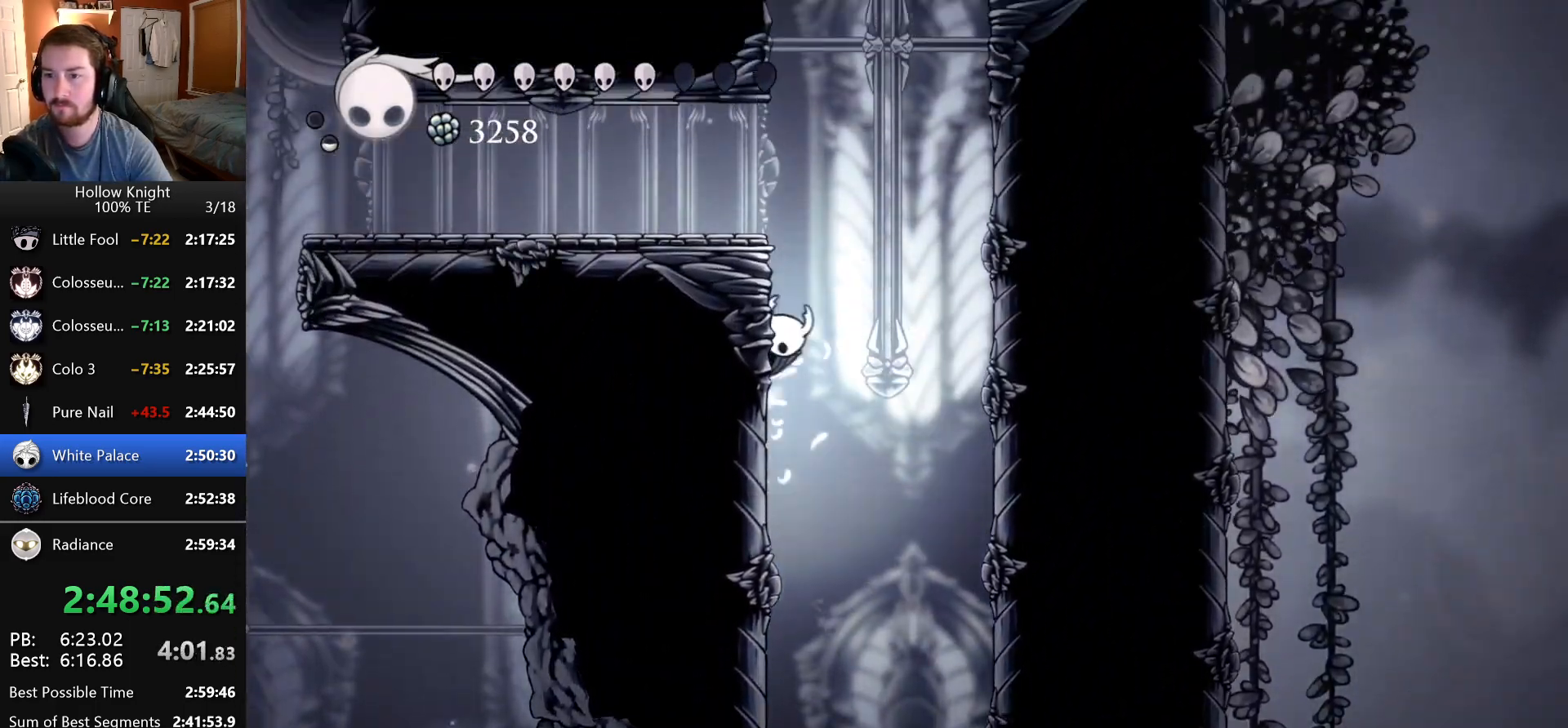
{"keys": [], "events": [[283, "dash", "up"], [400, "left", "up"]]}
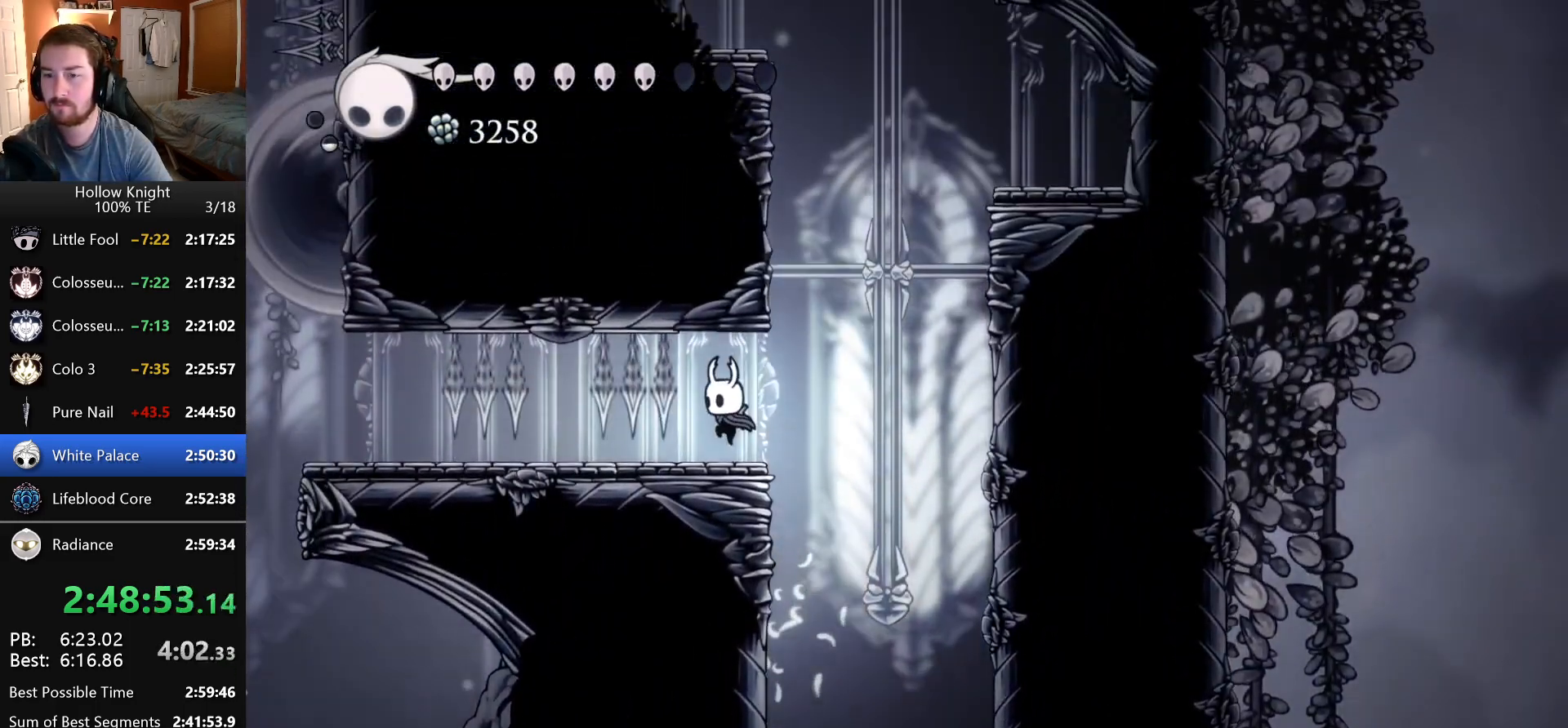
{"keys": [], "events": []}